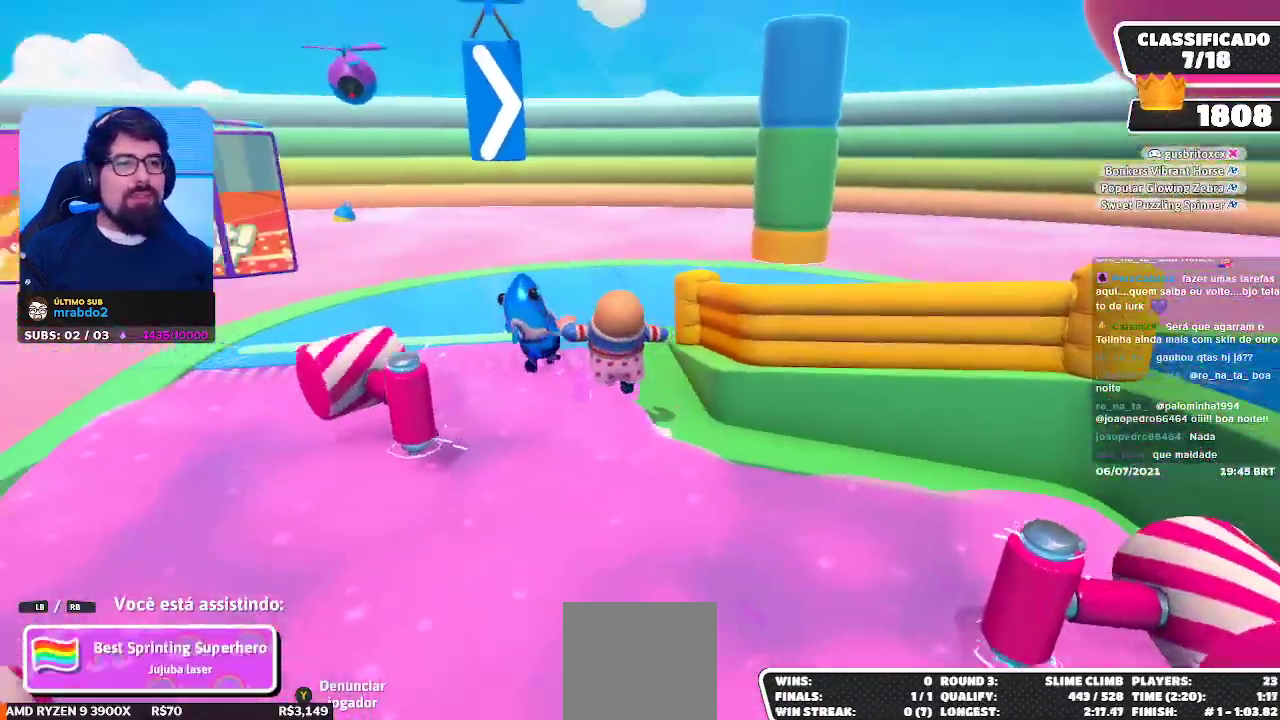
Gameplay with a controller (Xbox layout); each line is a JSON object with the inputs held at the frame after it. "events" lists button and stick changes between this image and that frame as [ms after this image, input, new state], when the widget could be followed in between.
{"buttons": [], "left_stick": "center", "right_stick": "center", "events": []}
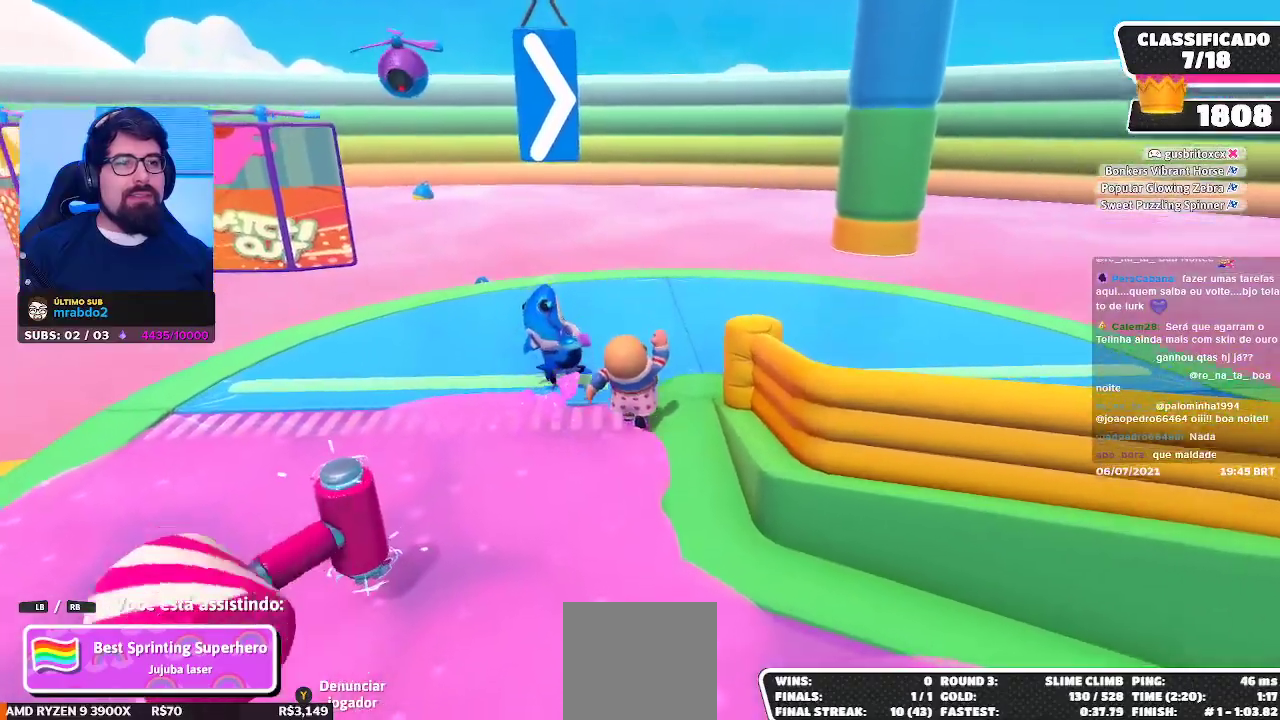
{"buttons": [], "left_stick": "center", "right_stick": "center", "events": [[150, "right_stick", "right"], [383, "right_stick", "center"]]}
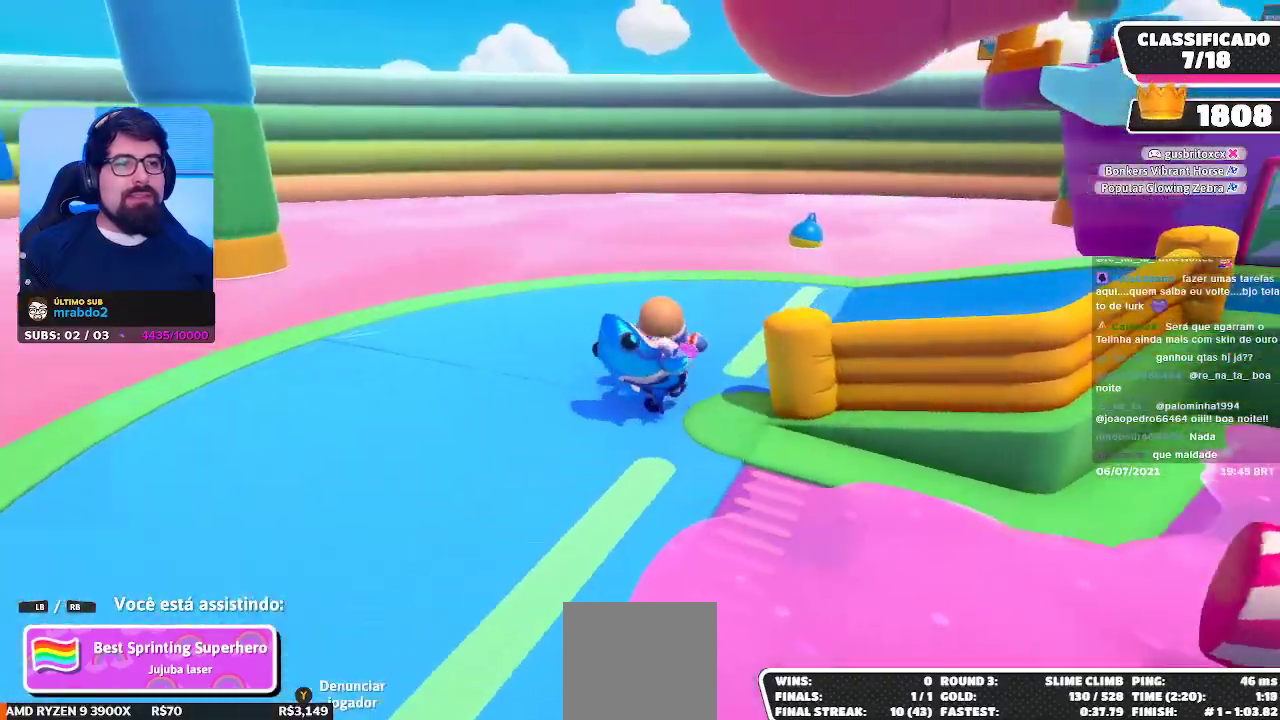
{"buttons": [], "left_stick": "center", "right_stick": "right", "events": [[17, "right_stick", "right"], [117, "right_stick", "center"], [450, "right_stick", "right"]]}
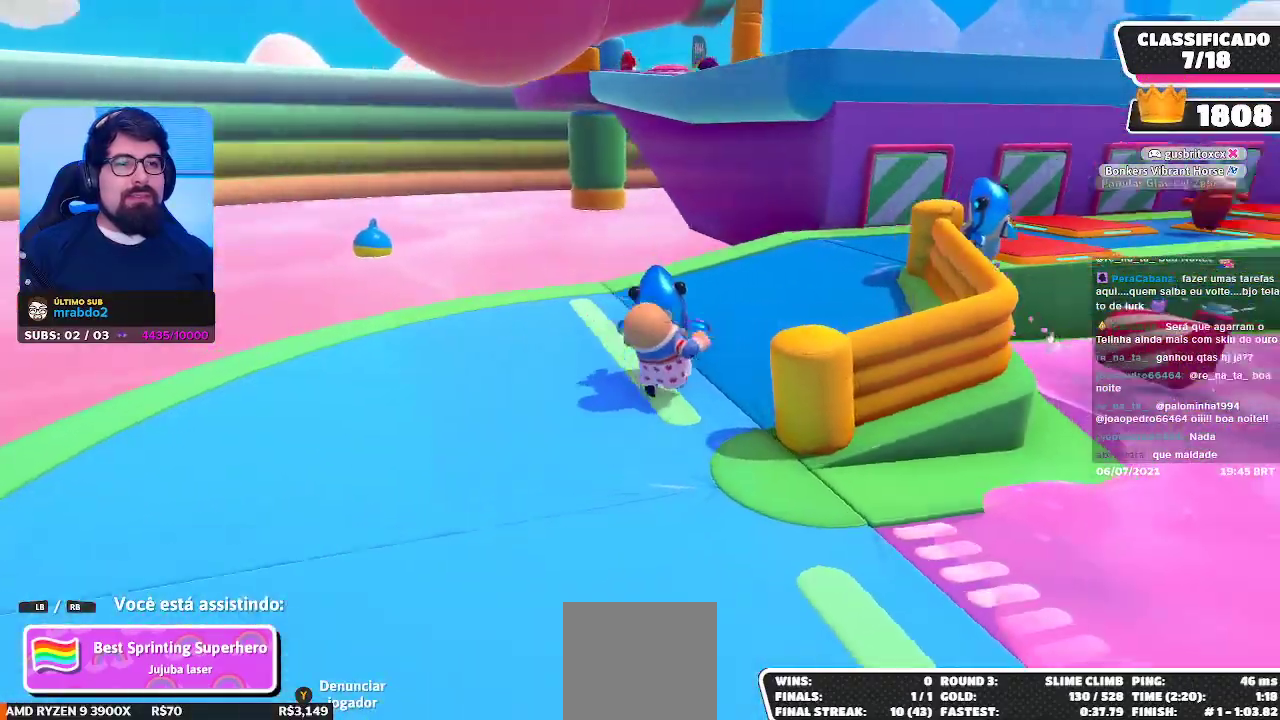
{"buttons": [], "left_stick": "center", "right_stick": "center", "events": [[83, "right_stick", "center"]]}
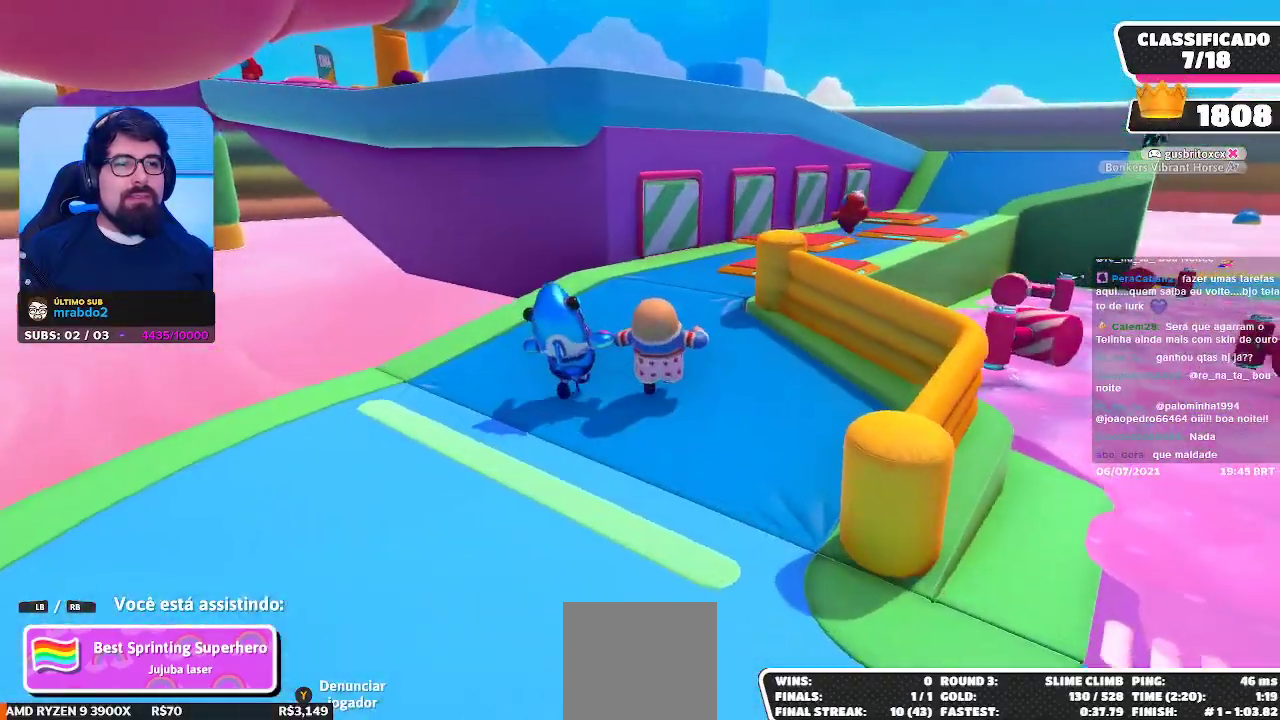
{"buttons": [], "left_stick": "center", "right_stick": "center", "events": []}
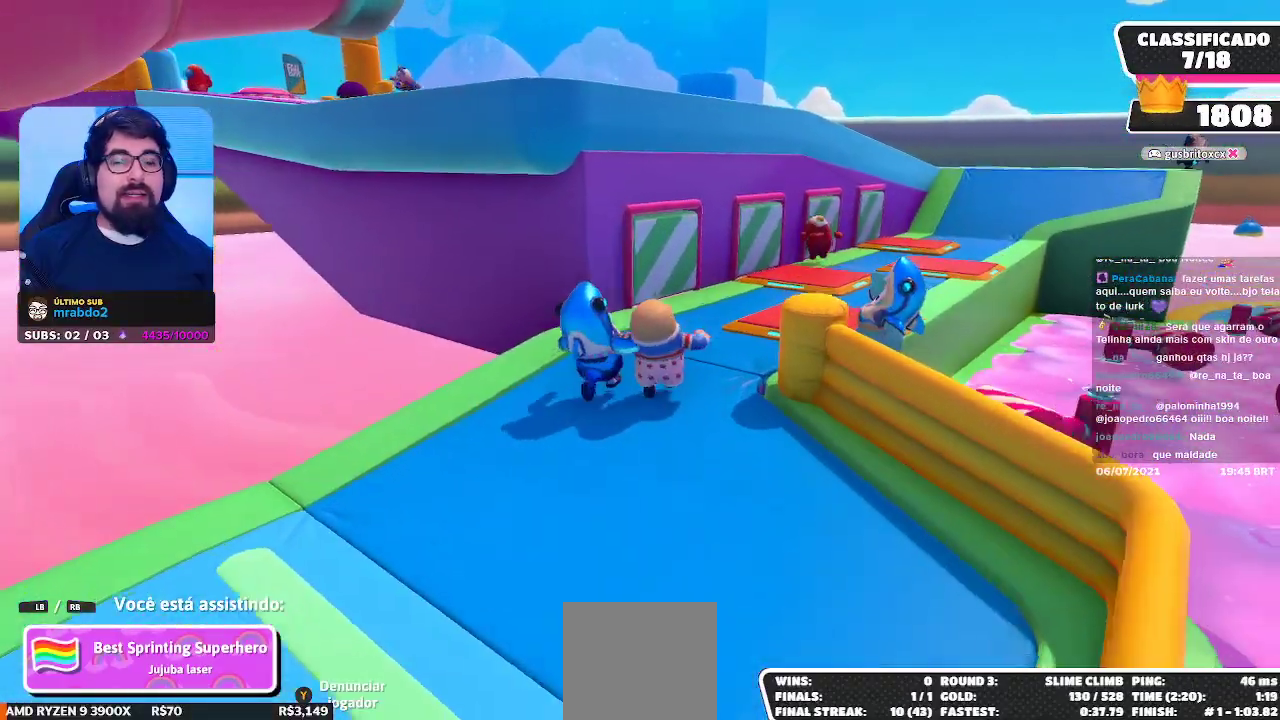
{"buttons": [], "left_stick": "center", "right_stick": "center", "events": [[100, "right_stick", "right"], [167, "right_stick", "center"]]}
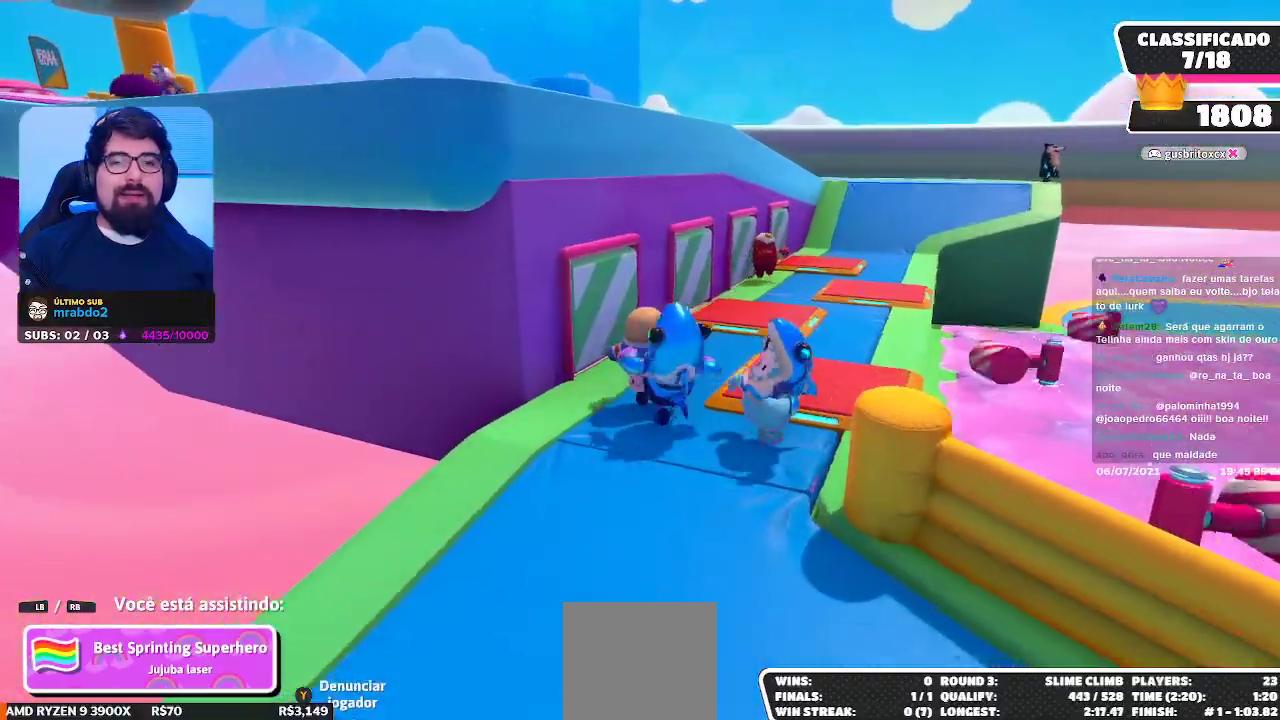
{"buttons": [], "left_stick": "center", "right_stick": "right", "events": [[417, "right_stick", "right"]]}
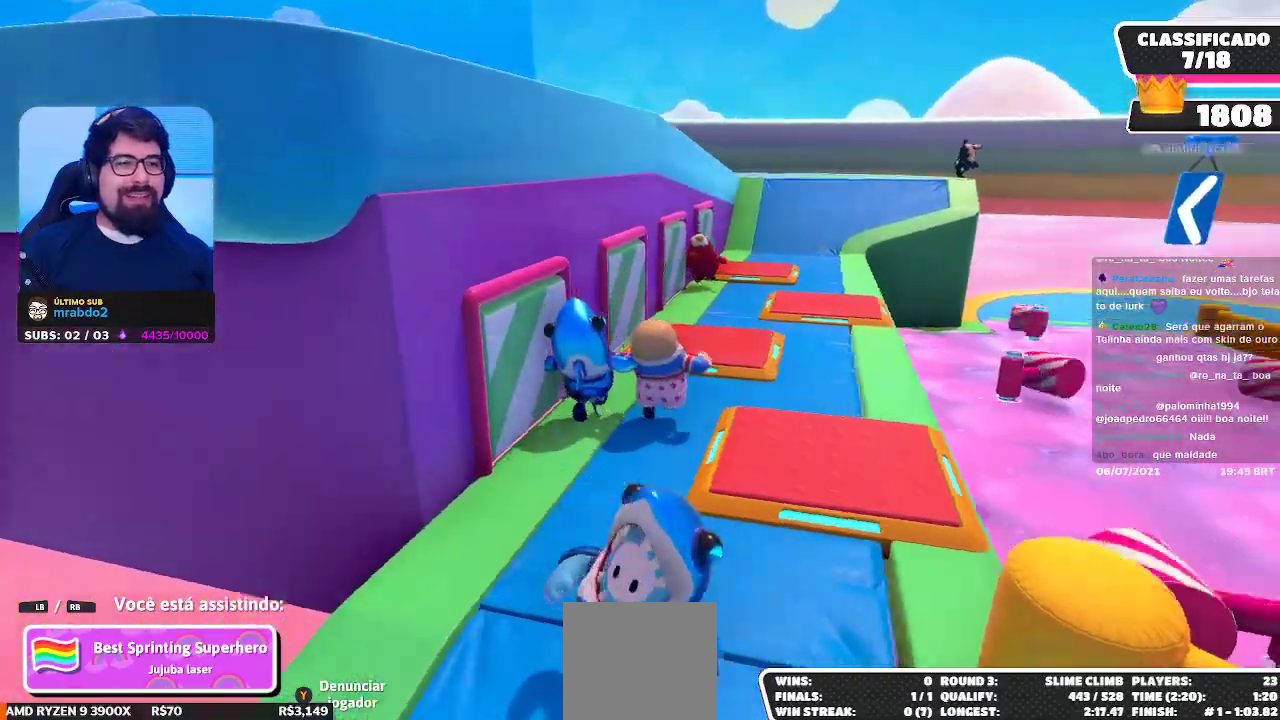
{"buttons": [], "left_stick": "center", "right_stick": "center", "events": [[17, "right_stick", "center"]]}
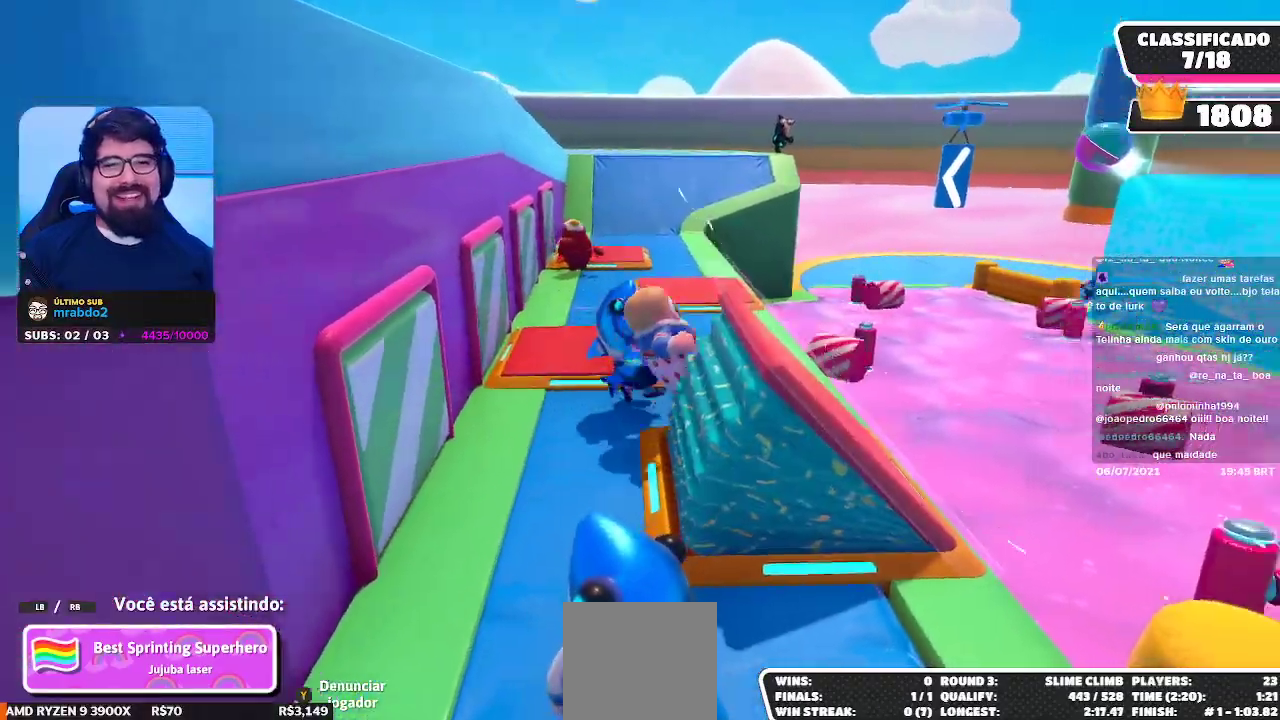
{"buttons": [], "left_stick": "center", "right_stick": "center", "events": []}
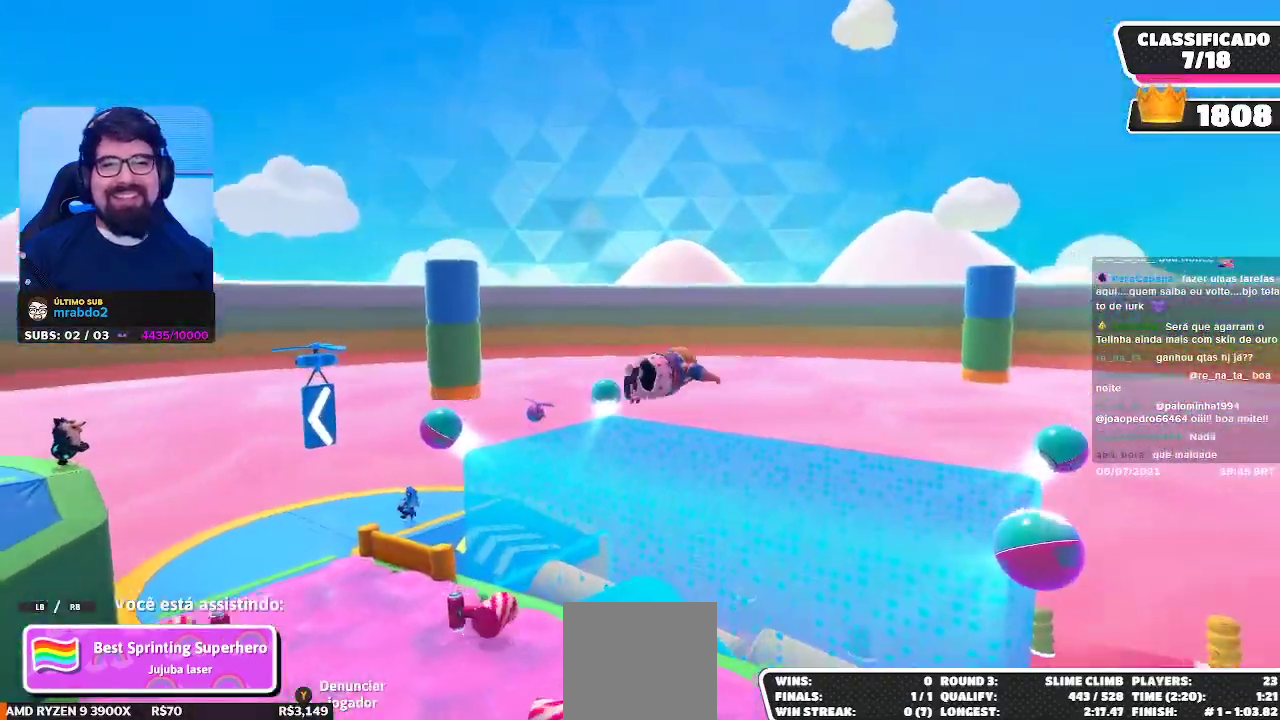
{"buttons": [], "left_stick": "center", "right_stick": "center", "events": []}
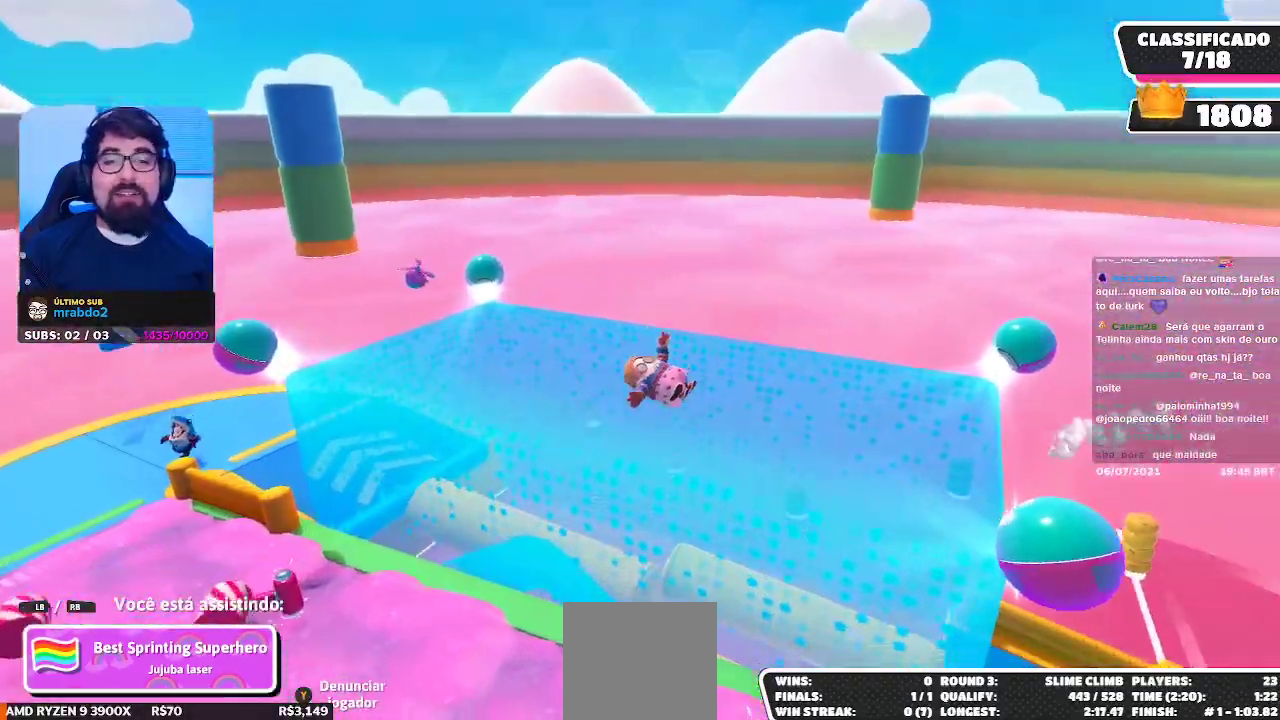
{"buttons": [], "left_stick": "center", "right_stick": "center", "events": []}
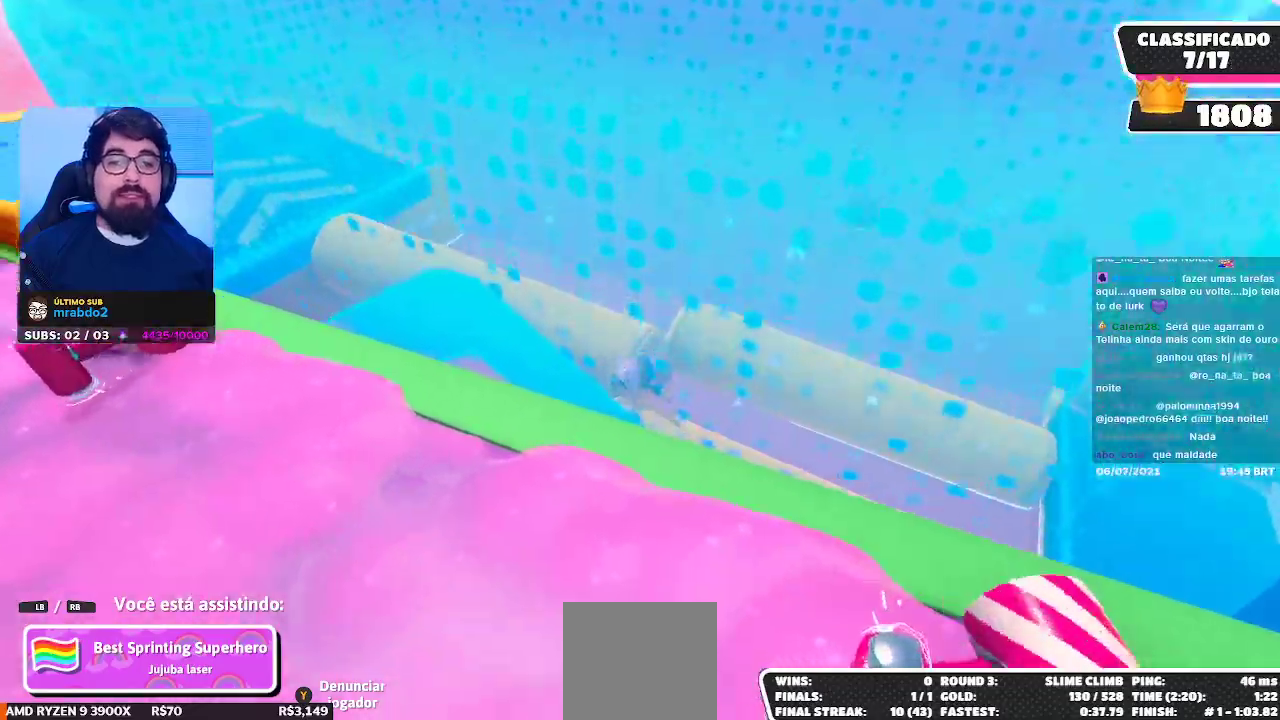
{"buttons": [], "left_stick": "center", "right_stick": "center", "events": [[83, "right_stick", "left"], [500, "right_stick", "center"]]}
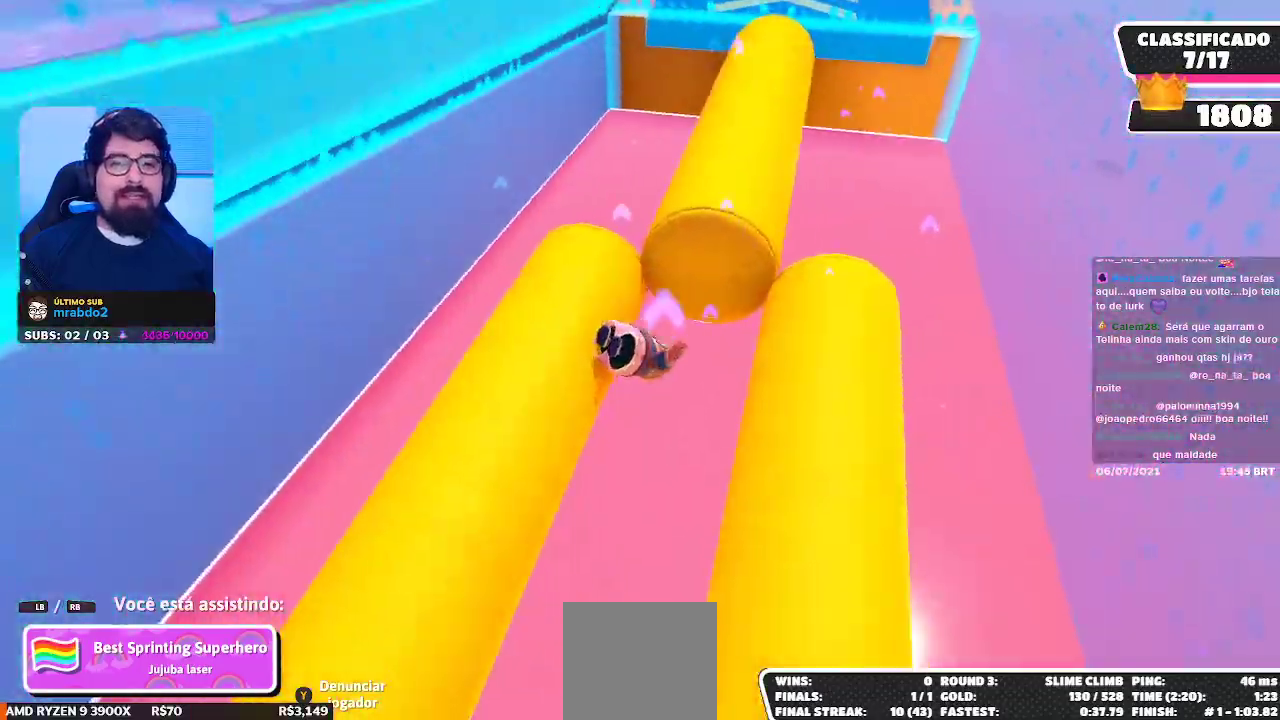
{"buttons": [], "left_stick": "center", "right_stick": "center", "events": []}
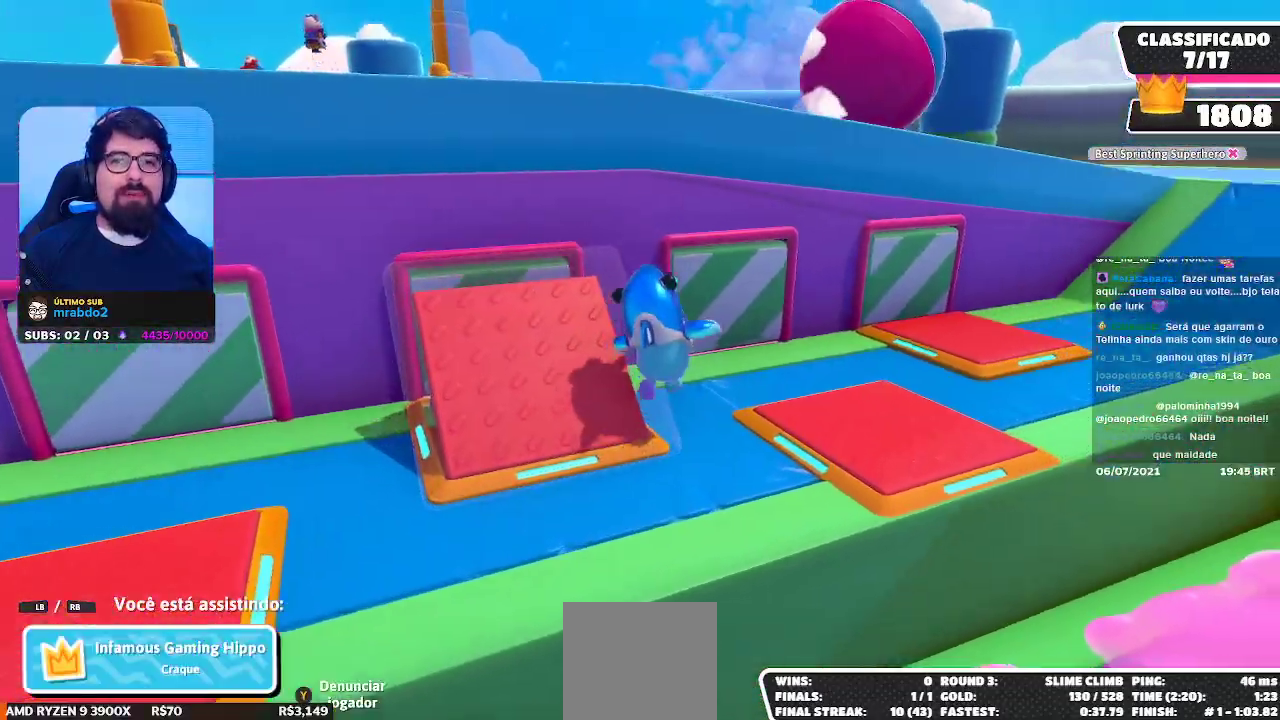
{"buttons": [], "left_stick": "center", "right_stick": "center", "events": []}
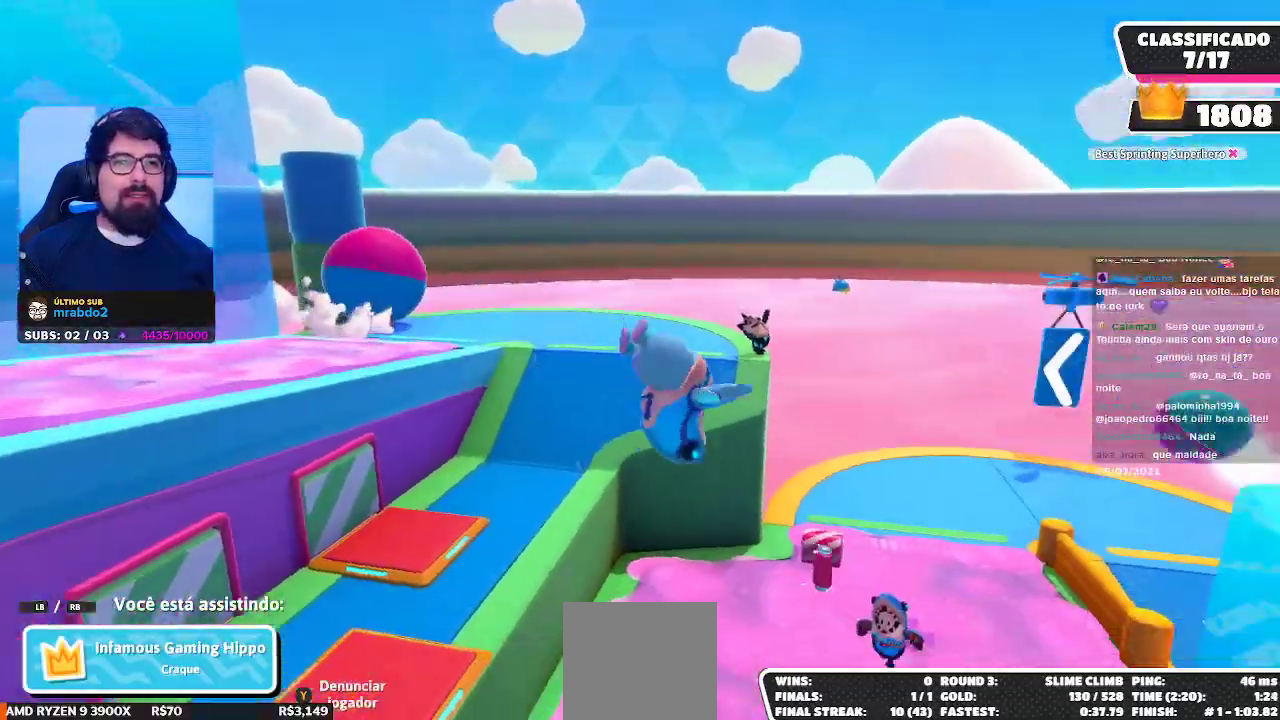
{"buttons": [], "left_stick": "center", "right_stick": "center", "events": []}
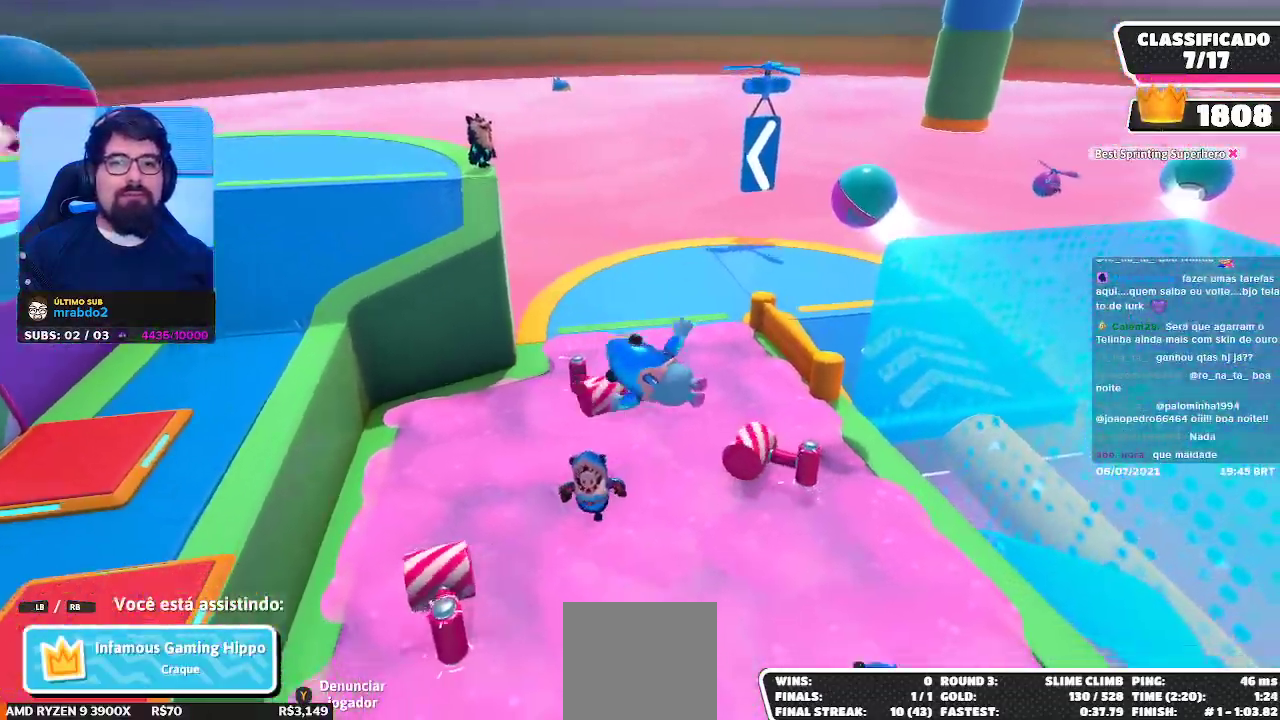
{"buttons": [], "left_stick": "center", "right_stick": "center", "events": []}
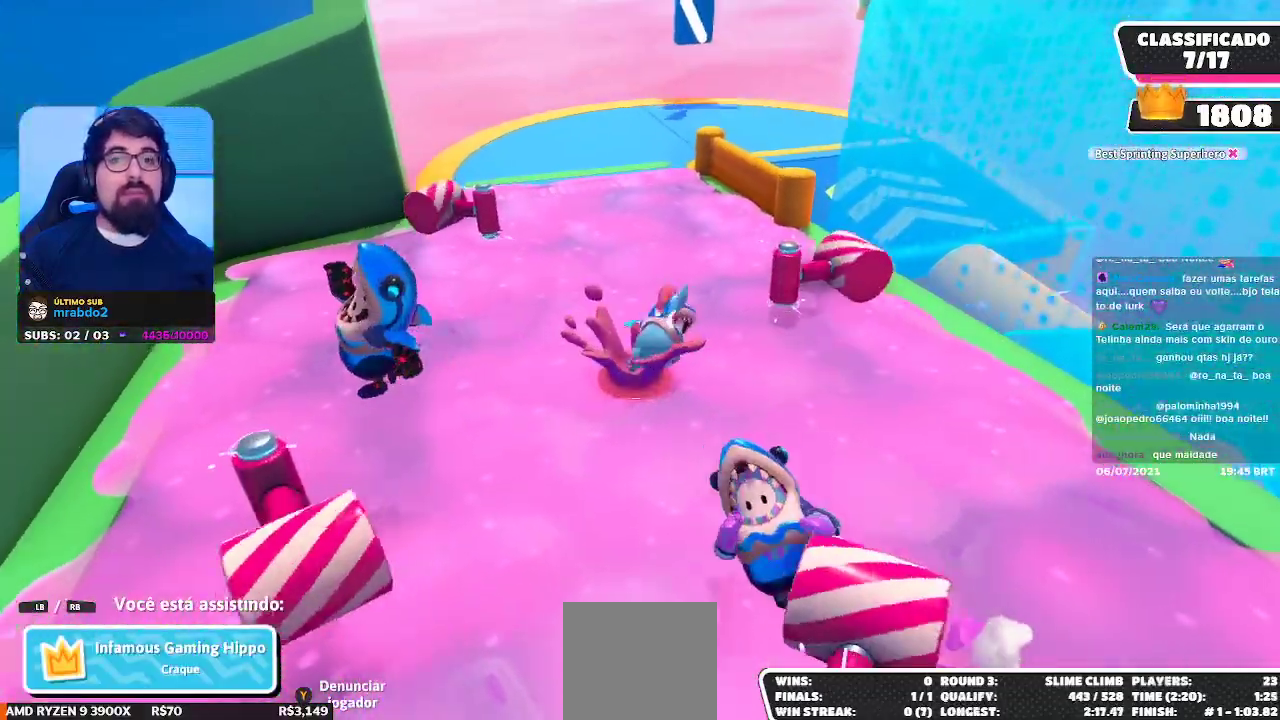
{"buttons": [], "left_stick": "center", "right_stick": "center", "events": [[217, "right_stick", "right"], [433, "right_stick", "center"]]}
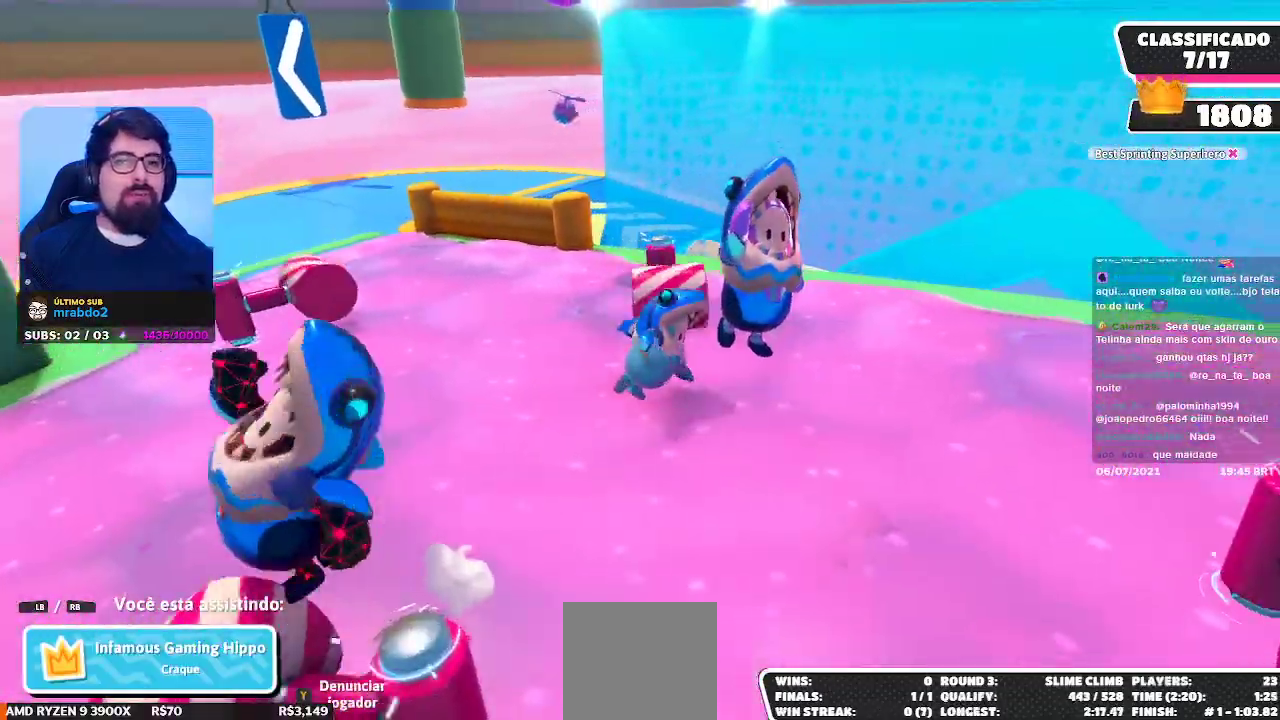
{"buttons": [], "left_stick": "center", "right_stick": "center", "events": []}
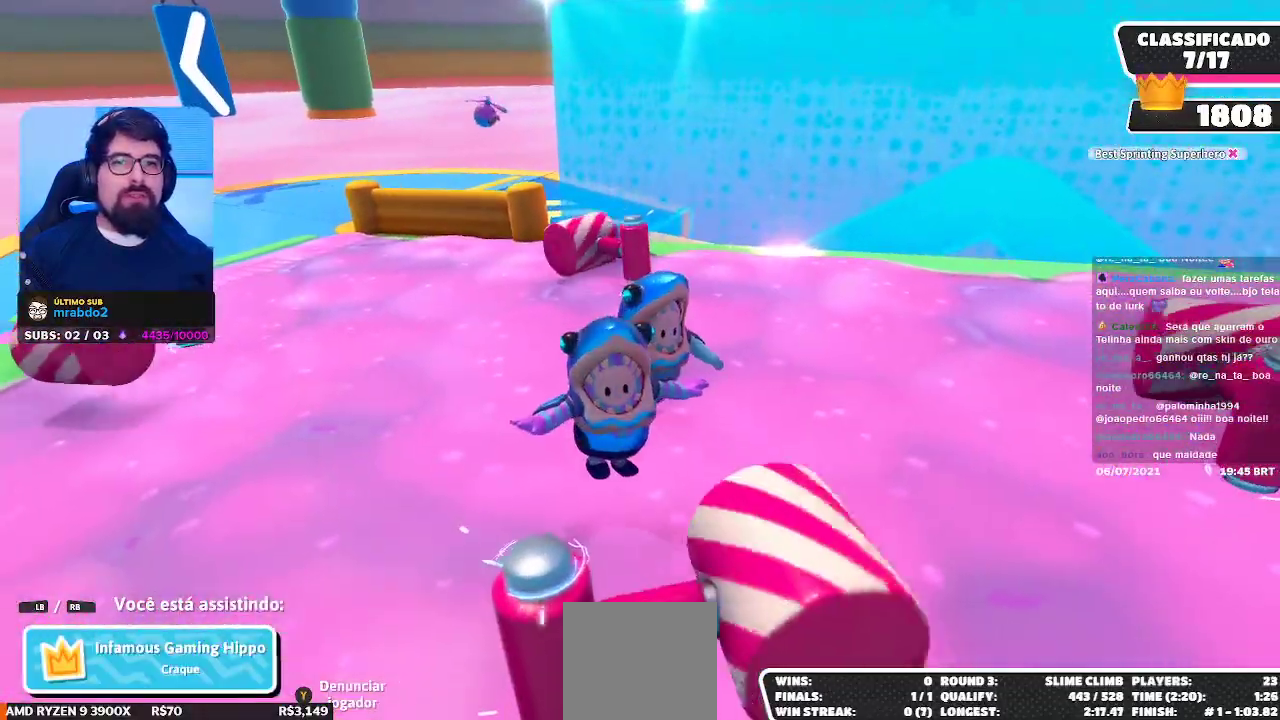
{"buttons": [], "left_stick": "center", "right_stick": "center", "events": []}
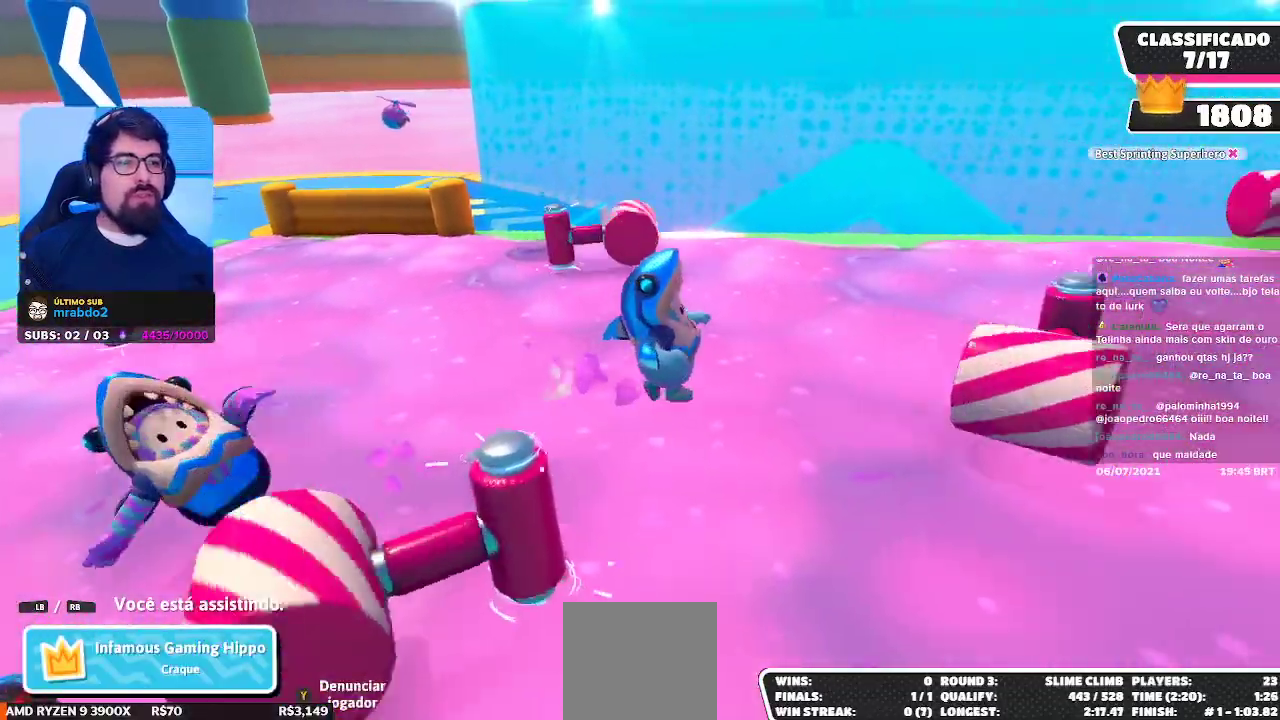
{"buttons": [], "left_stick": "center", "right_stick": "right", "events": [[133, "right_stick", "right"], [283, "right_stick", "center"], [433, "right_stick", "right"]]}
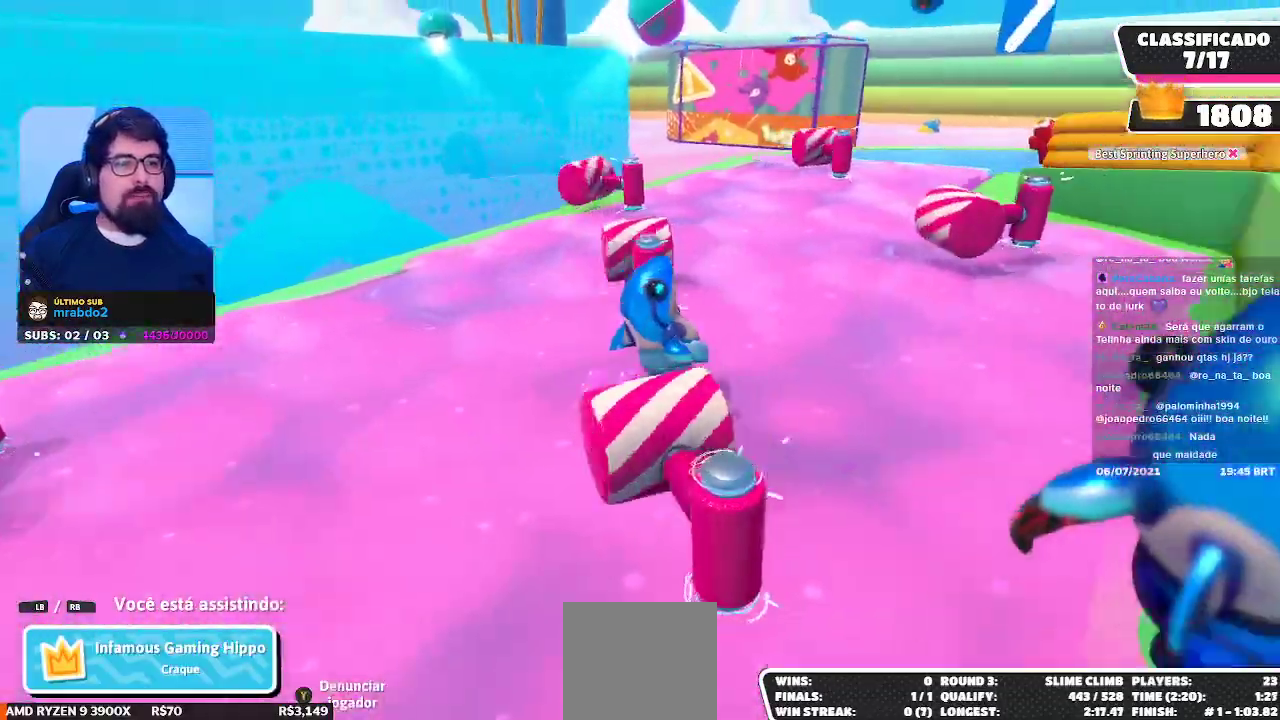
{"buttons": [], "left_stick": "center", "right_stick": "center", "events": [[17, "right_stick", "center"]]}
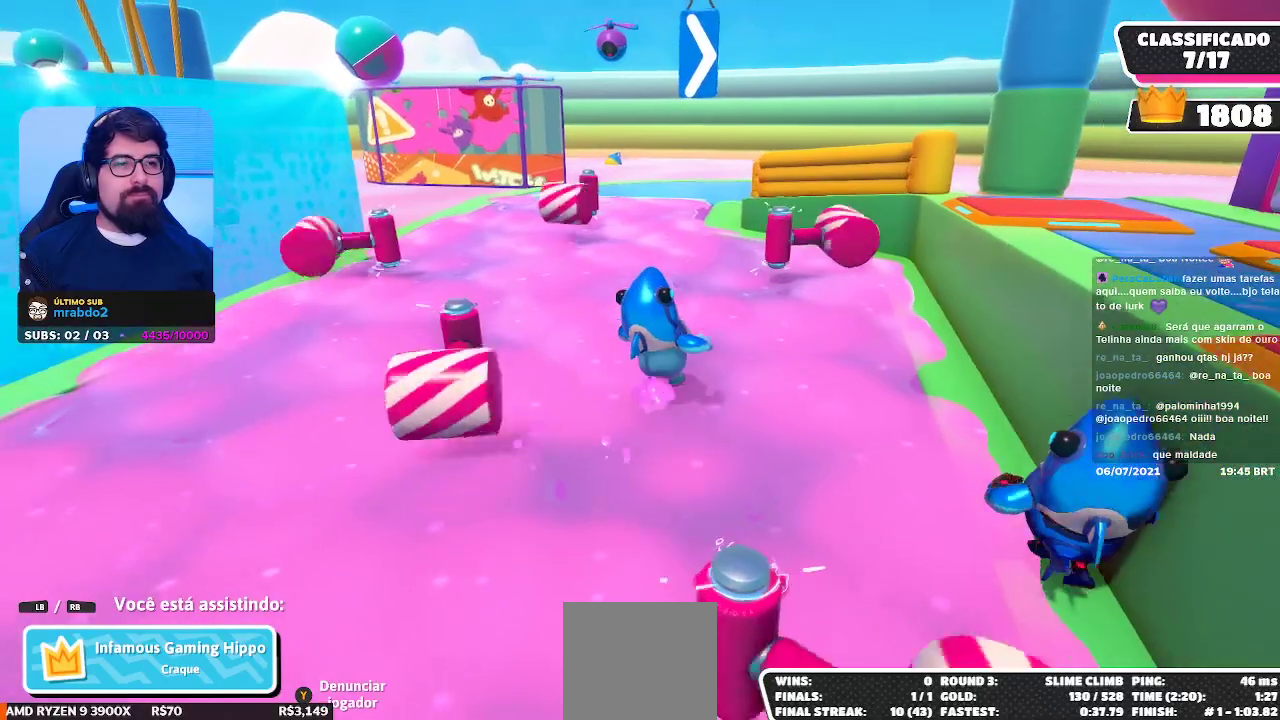
{"buttons": [], "left_stick": "center", "right_stick": "center", "events": [[33, "right_stick", "right"], [167, "right_stick", "center"]]}
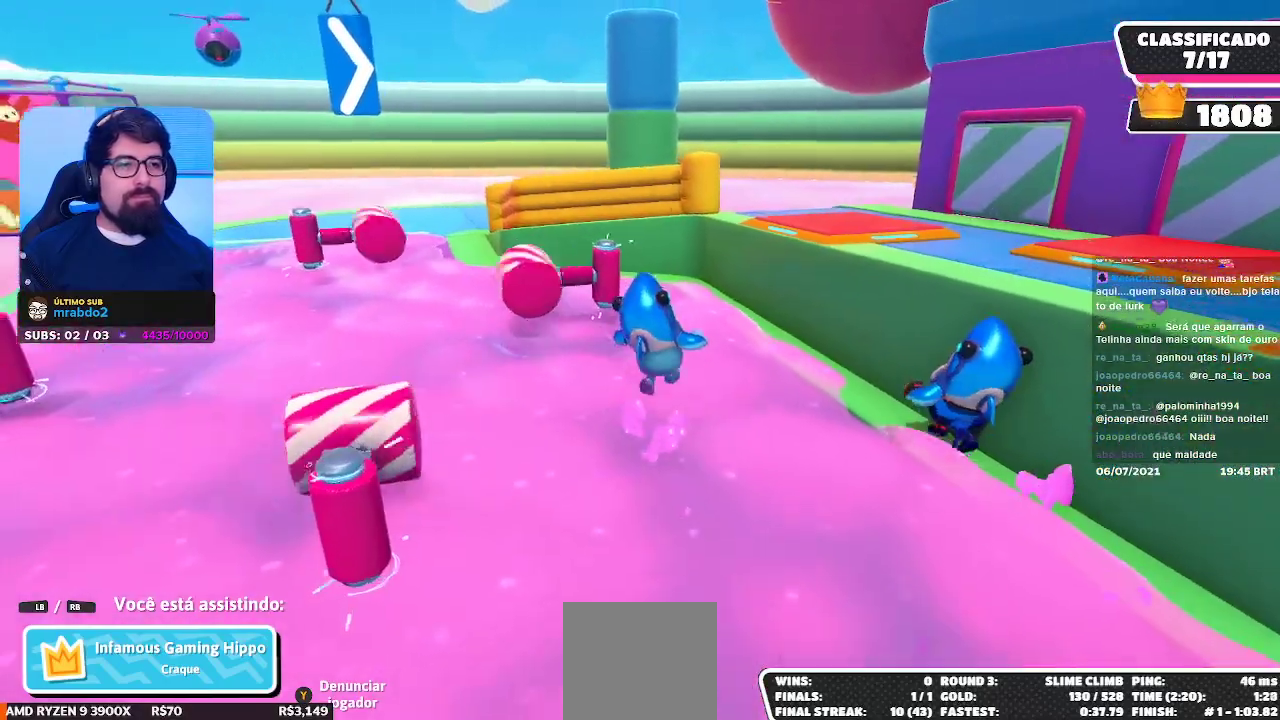
{"buttons": [], "left_stick": "center", "right_stick": "center", "events": []}
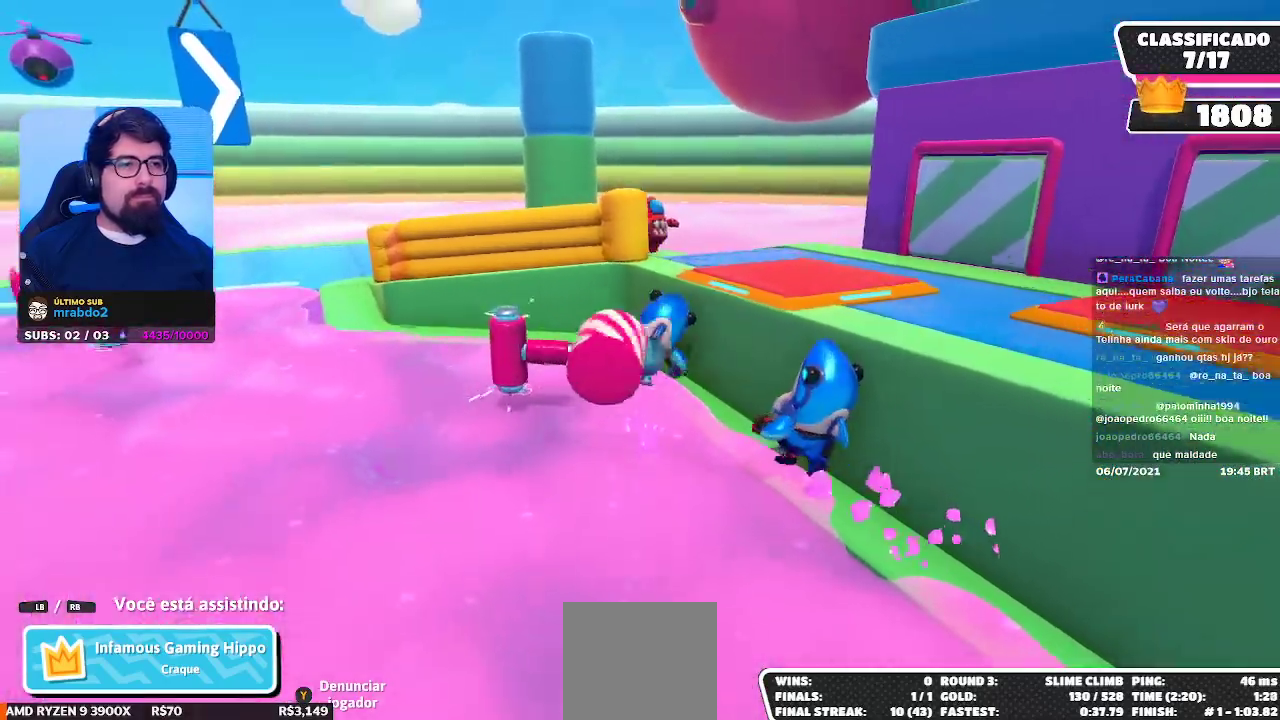
{"buttons": [], "left_stick": "center", "right_stick": "center", "events": [[83, "right_stick", "right"], [350, "right_stick", "center"]]}
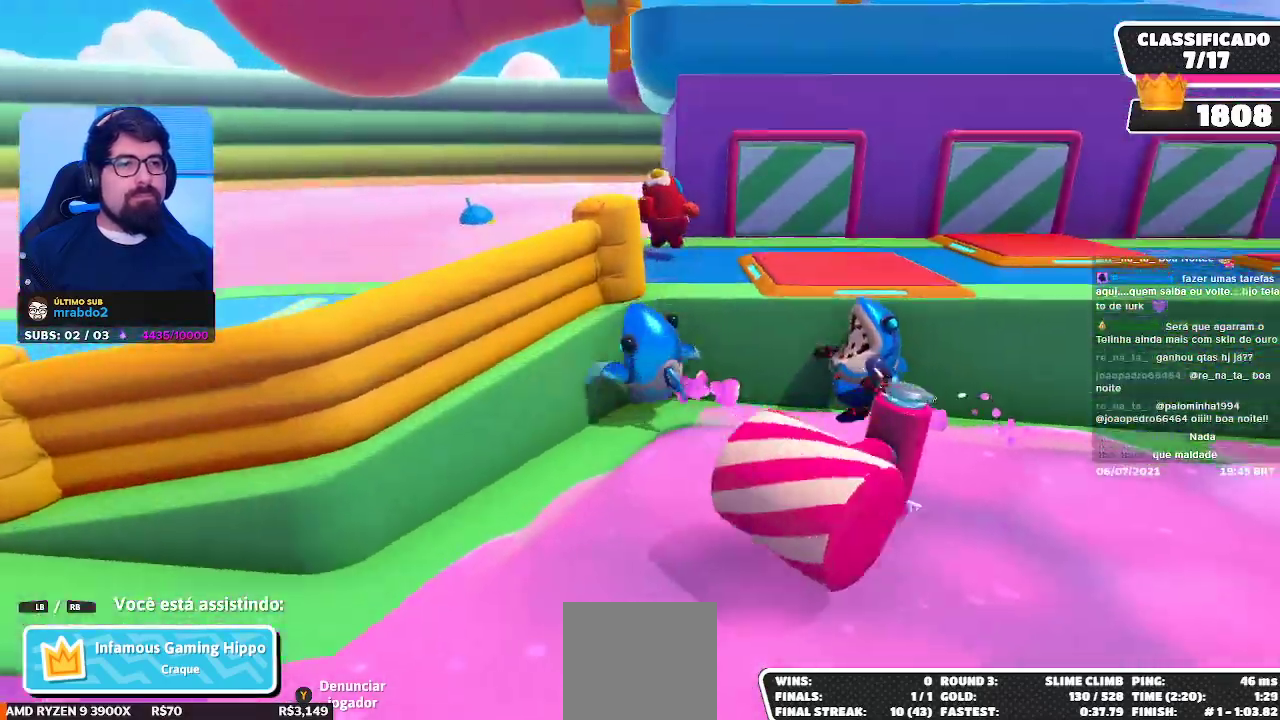
{"buttons": [], "left_stick": "center", "right_stick": "center", "events": []}
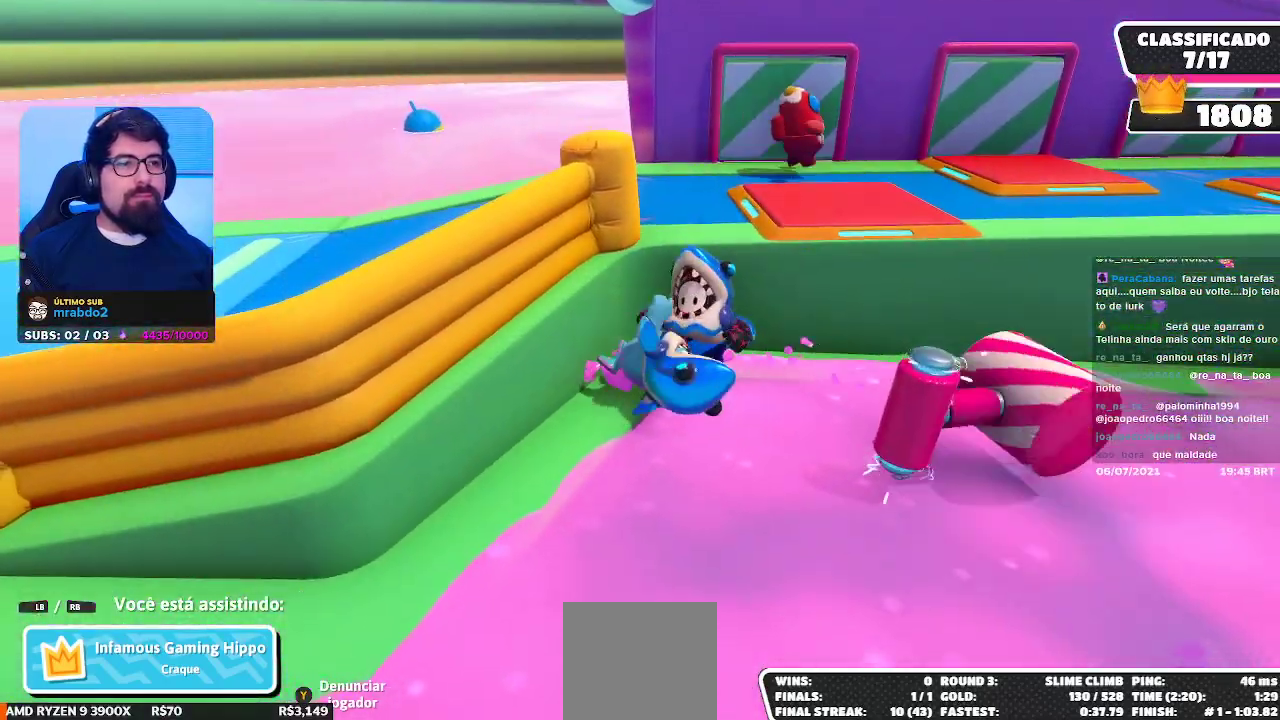
{"buttons": [], "left_stick": "center", "right_stick": "center", "events": []}
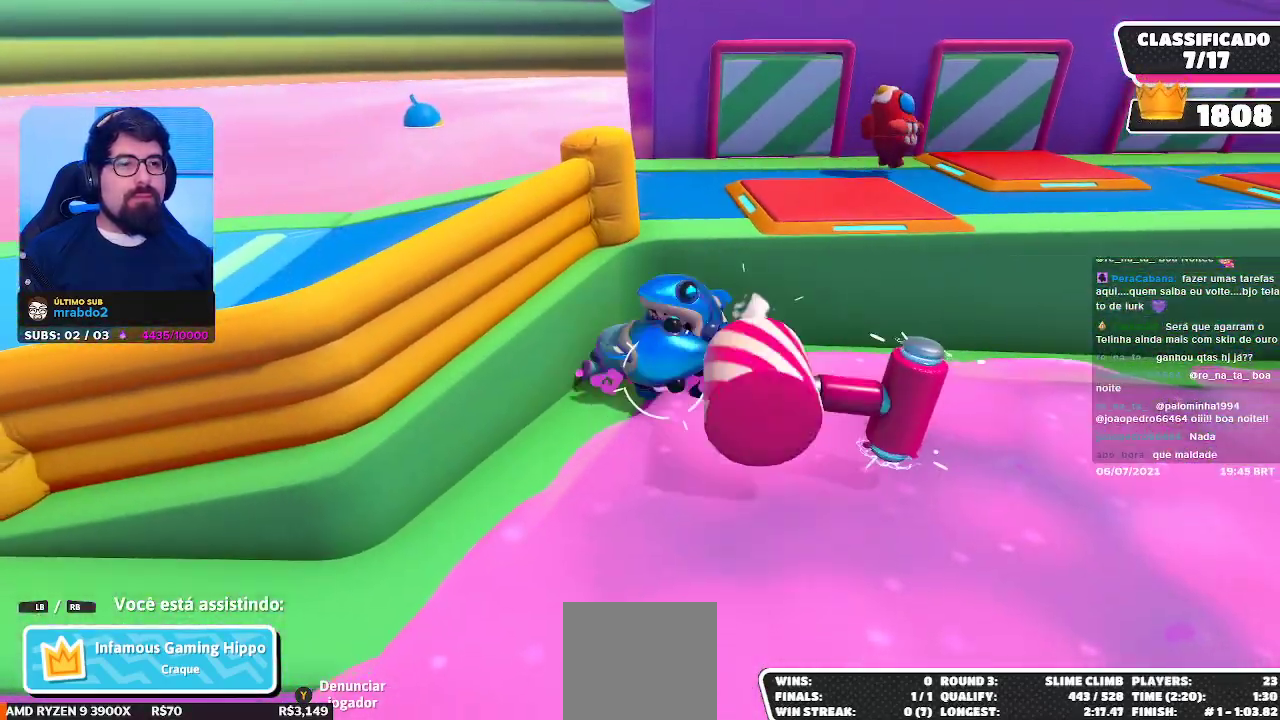
{"buttons": [], "left_stick": "center", "right_stick": "center", "events": []}
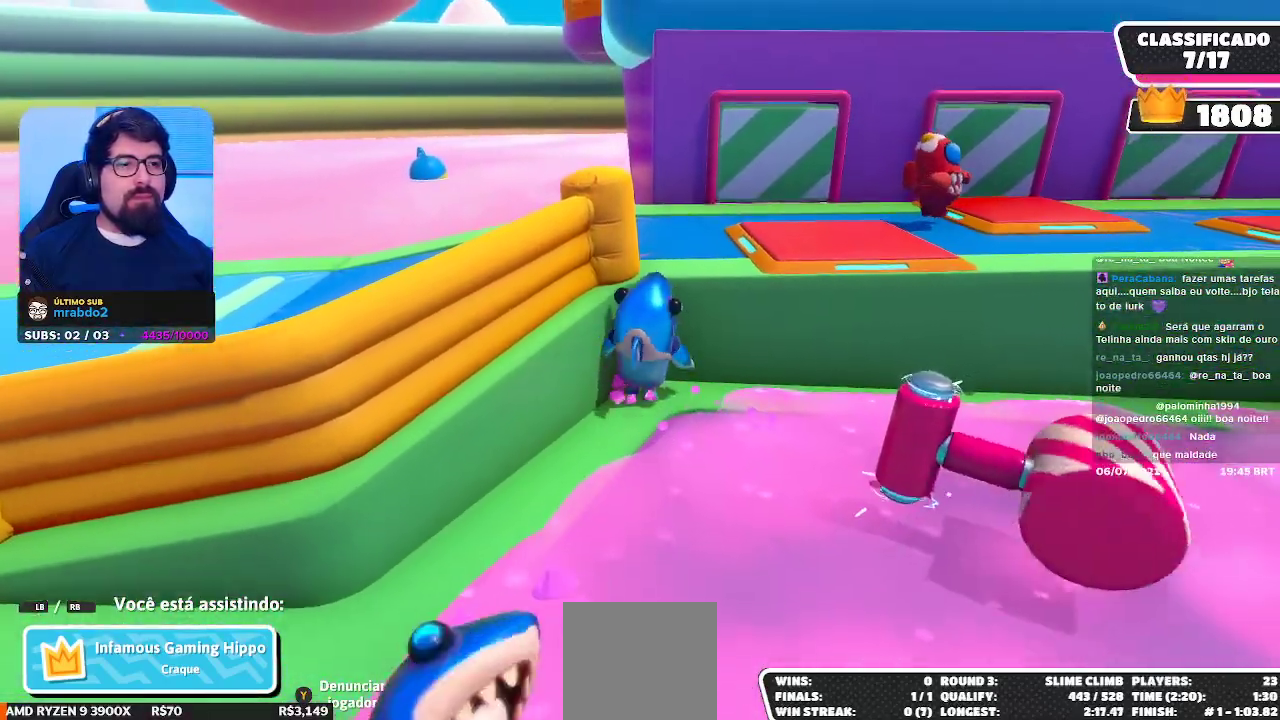
{"buttons": [], "left_stick": "center", "right_stick": "center", "events": []}